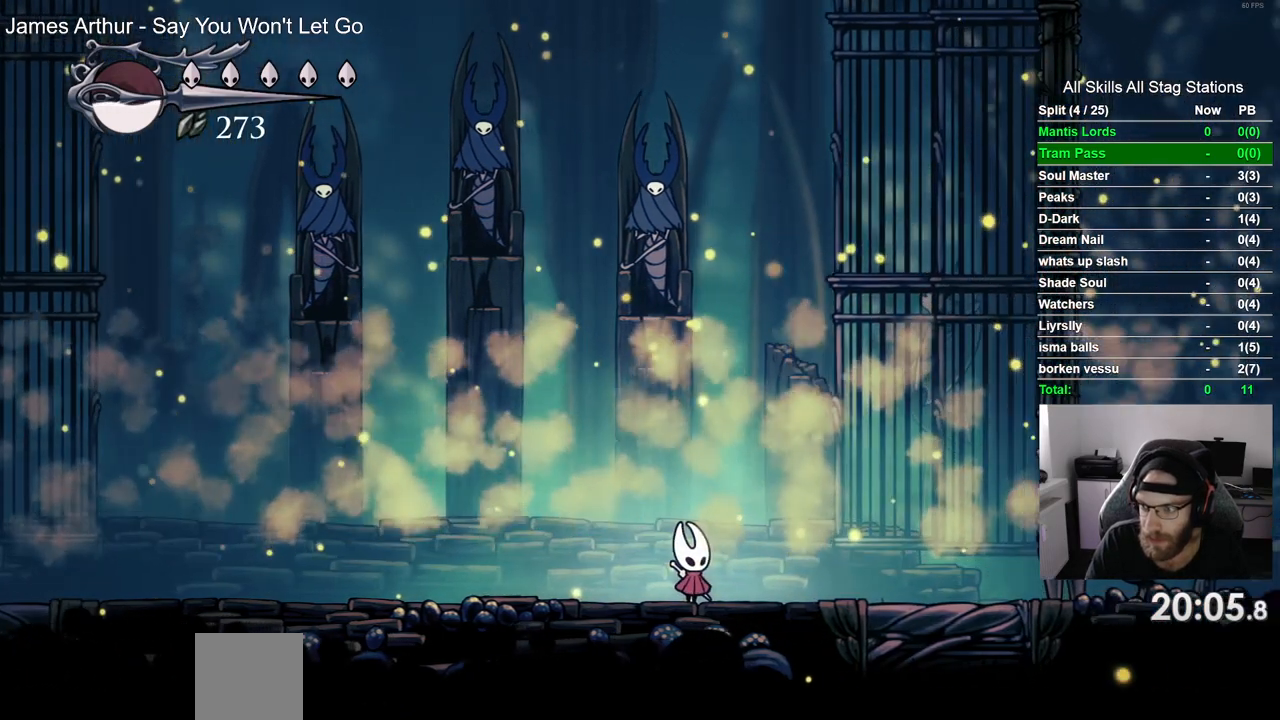
Gameplay with a controller (PlayStation layout); each line is a JSON object with the inputs held at the frame after it. "events" lists button and stick changes between this image and that frame as [ms after this image, input, new state], when the widget could be followed in between. Not read: L1 R1.
{"buttons": ["DPAD_RIGHT"], "left_stick": "center", "right_stick": "center", "events": [[50, "DPAD_RIGHT", "down"]]}
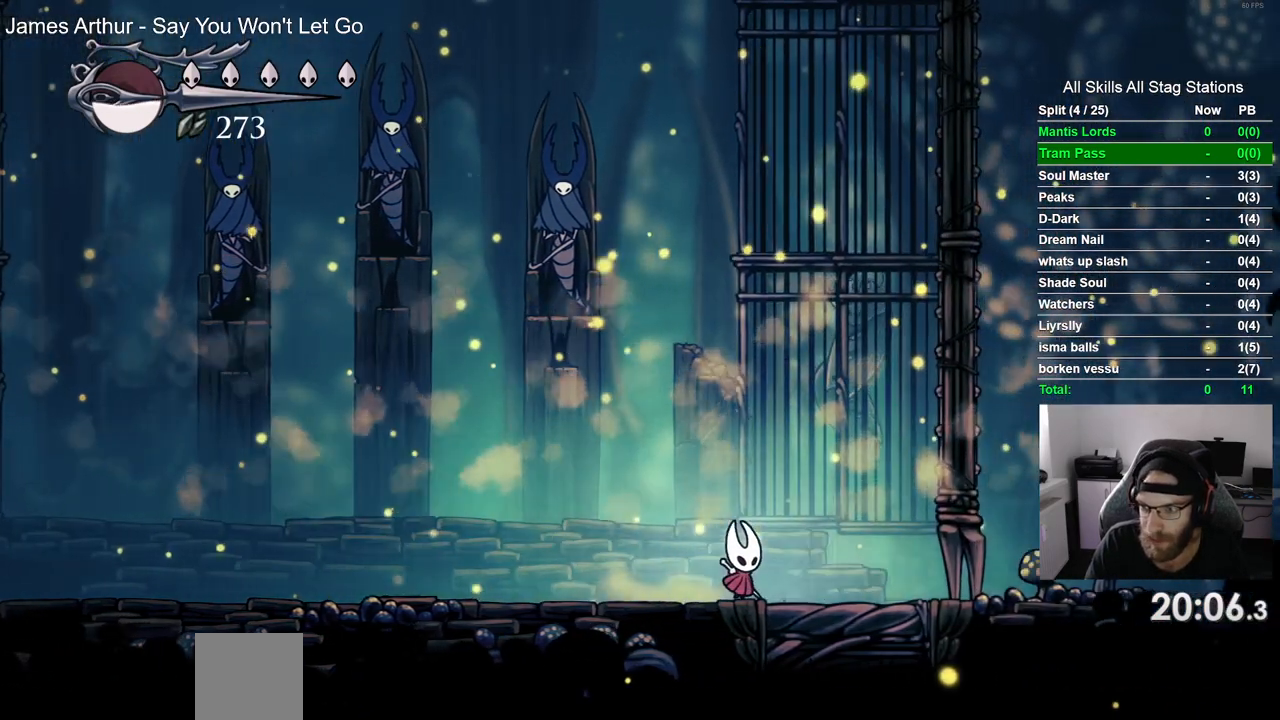
{"buttons": ["R2", "DPAD_RIGHT"], "left_stick": "center", "right_stick": "center", "events": [[117, "R2", "down"]]}
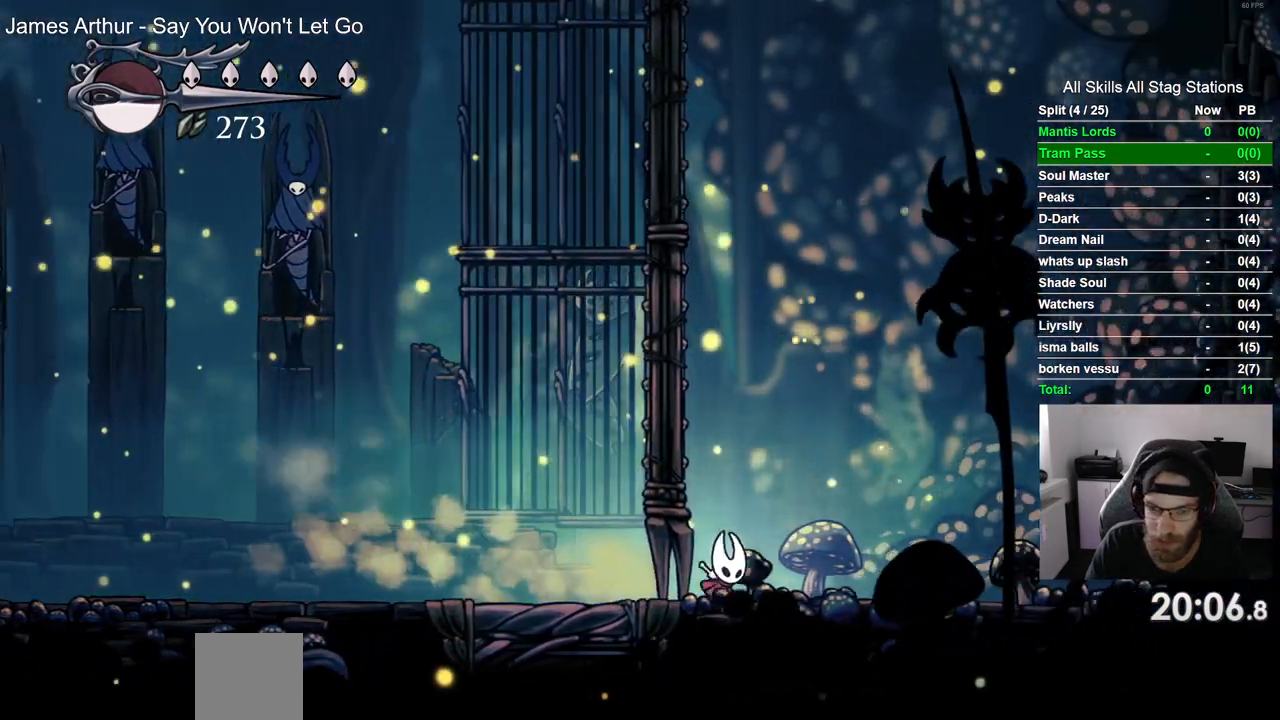
{"buttons": ["DPAD_RIGHT"], "left_stick": "center", "right_stick": "center", "events": [[17, "R2", "up"], [317, "R2", "down"], [500, "R2", "up"]]}
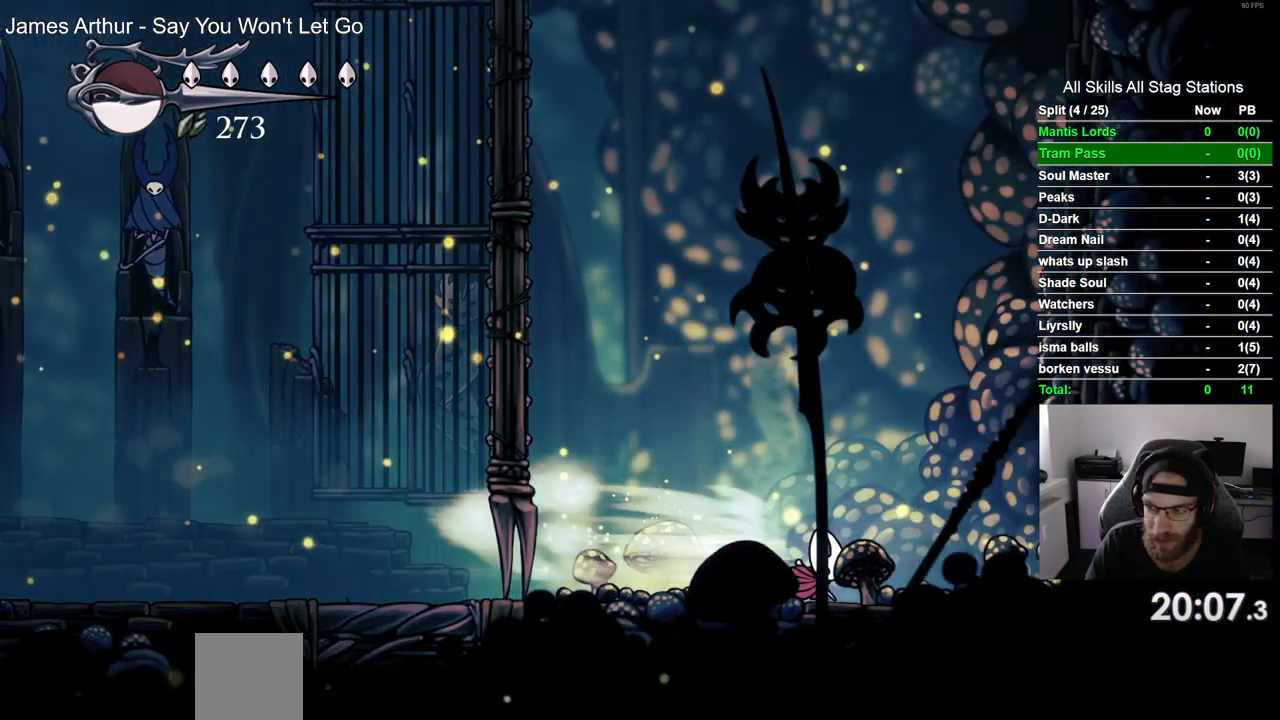
{"buttons": [], "left_stick": "center", "right_stick": "center", "events": [[167, "CROSS", "down"], [467, "CROSS", "up"], [500, "DPAD_RIGHT", "up"]]}
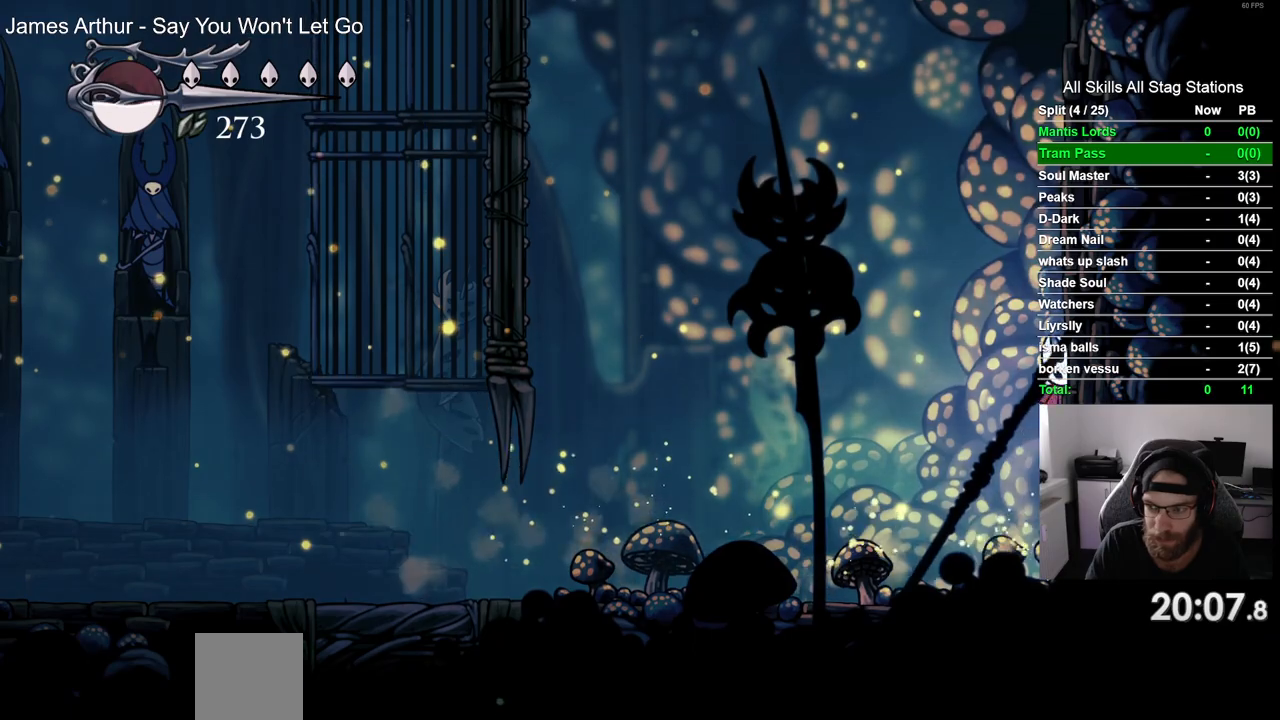
{"buttons": ["CROSS", "DPAD_RIGHT"], "left_stick": "center", "right_stick": "center", "events": [[67, "CROSS", "down"], [83, "DPAD_RIGHT", "down"], [367, "CROSS", "up"], [433, "CROSS", "down"]]}
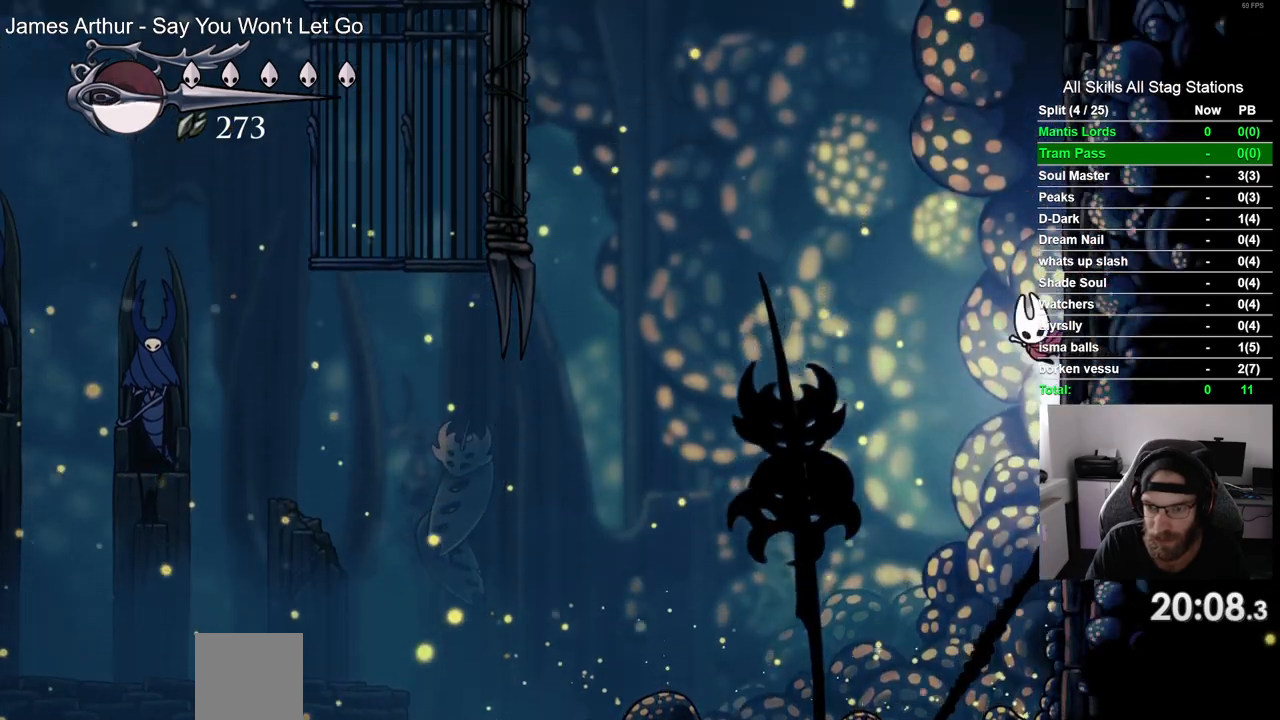
{"buttons": ["CROSS", "DPAD_RIGHT"], "left_stick": "center", "right_stick": "center", "events": [[250, "CROSS", "up"], [333, "CROSS", "down"]]}
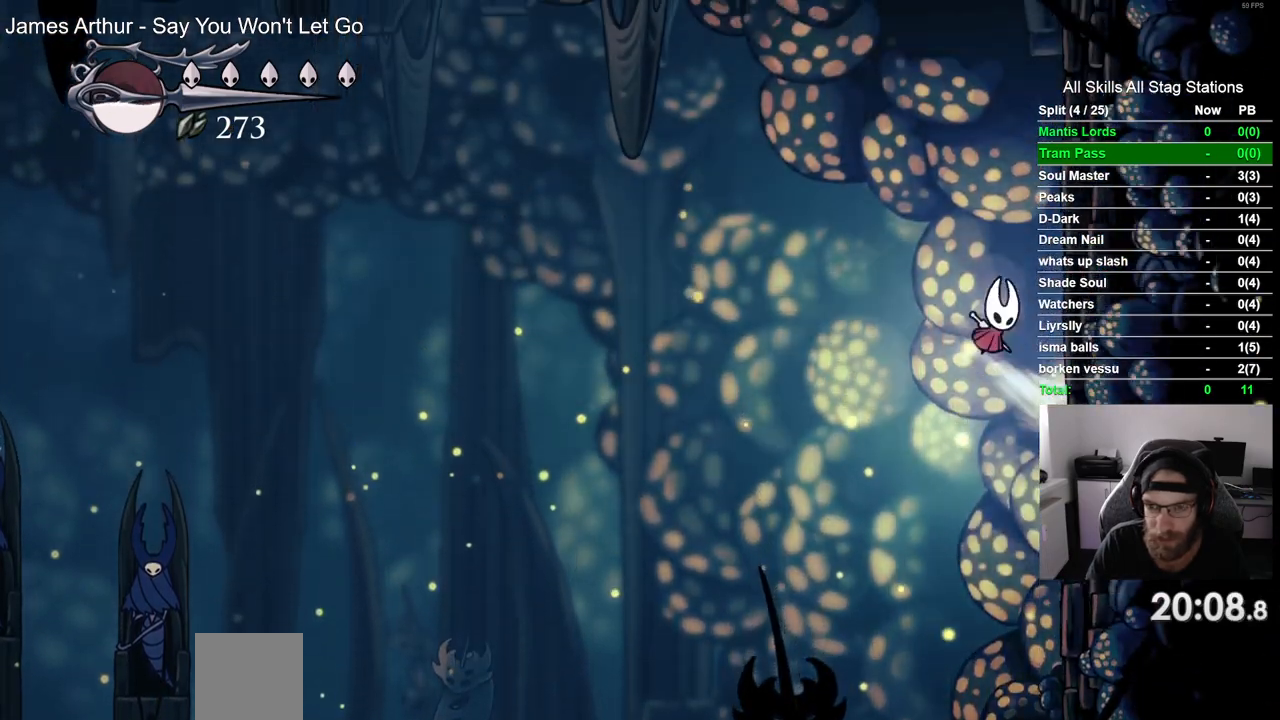
{"buttons": ["DPAD_RIGHT"], "left_stick": "center", "right_stick": "center", "events": [[117, "CROSS", "up"], [183, "CROSS", "down"], [500, "CROSS", "up"]]}
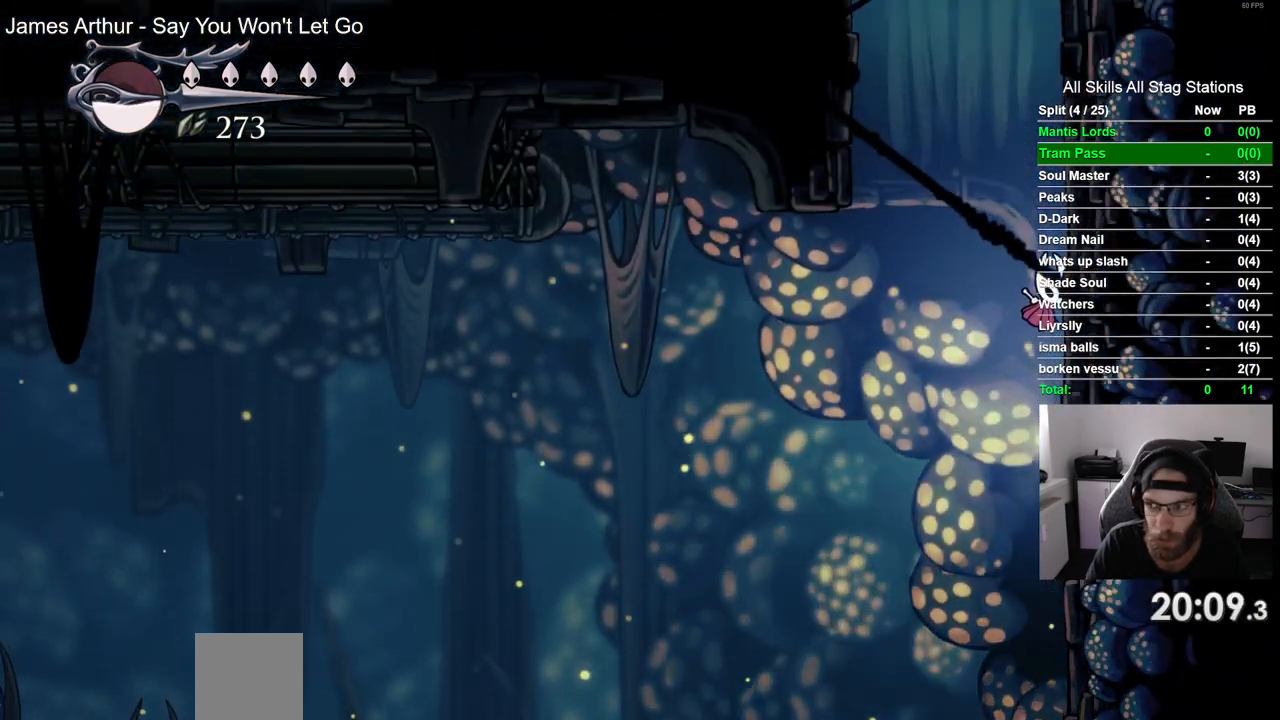
{"buttons": ["CROSS", "DPAD_RIGHT"], "left_stick": "center", "right_stick": "center", "events": [[83, "CROSS", "down"], [367, "CROSS", "up"], [450, "CROSS", "down"]]}
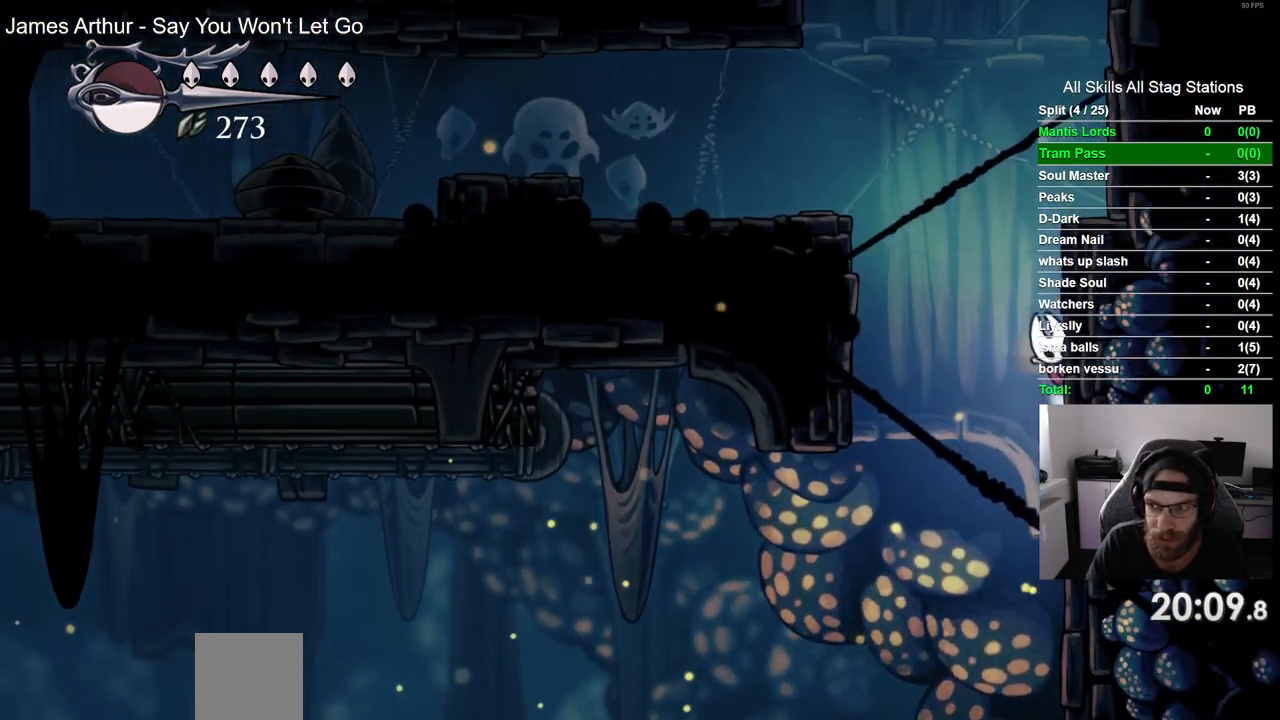
{"buttons": ["CROSS", "DPAD_RIGHT"], "left_stick": "center", "right_stick": "center", "events": [[350, "CROSS", "up"], [500, "CROSS", "down"]]}
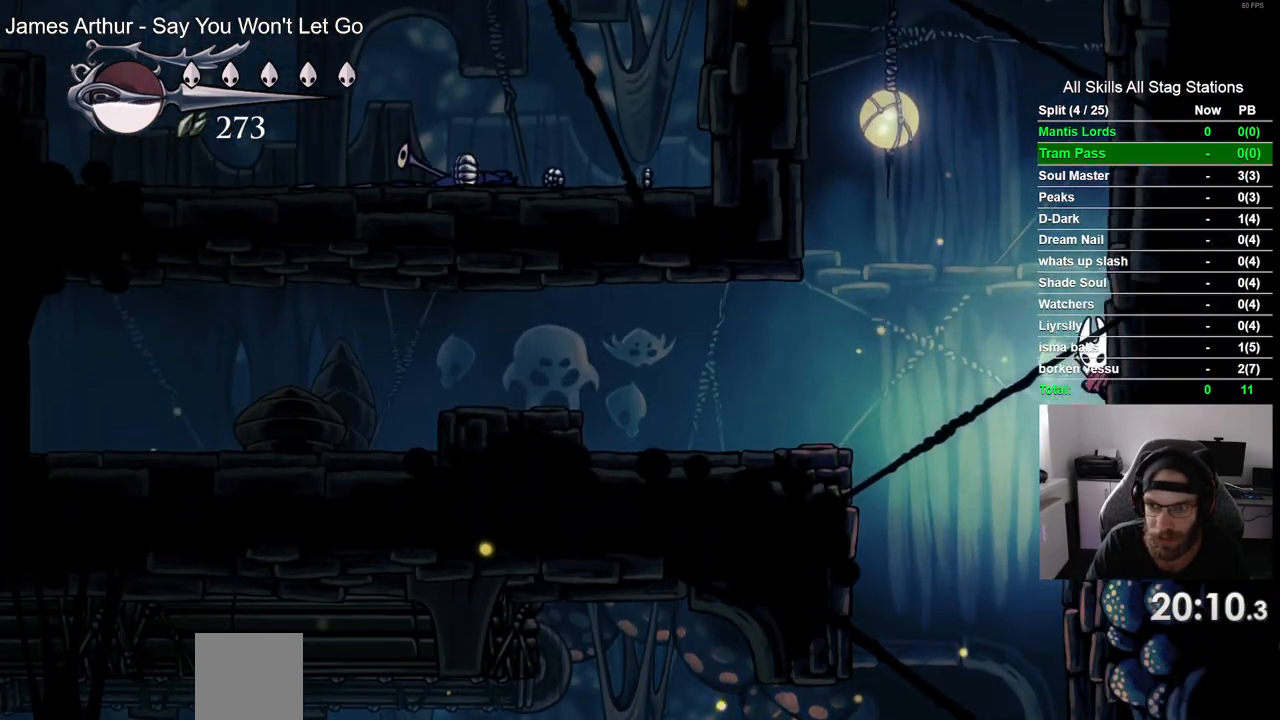
{"buttons": ["CROSS", "DPAD_RIGHT"], "left_stick": "center", "right_stick": "center", "events": [[333, "CROSS", "up"], [417, "CROSS", "down"]]}
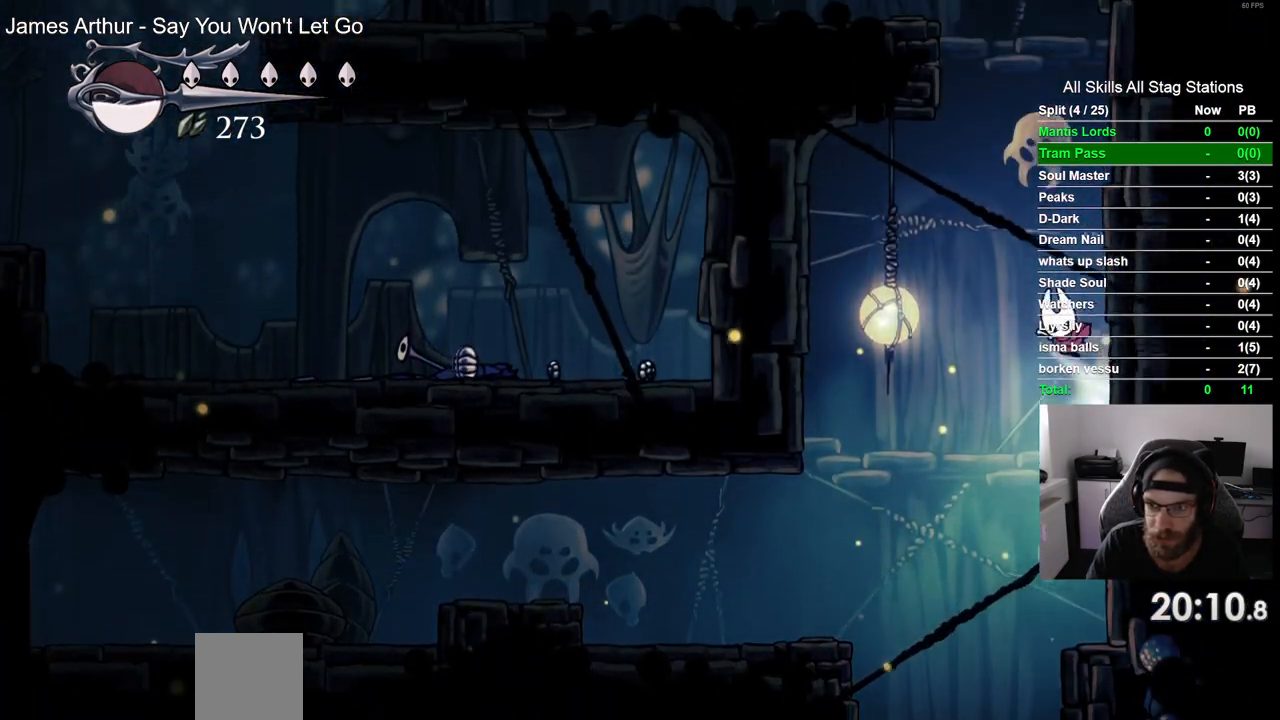
{"buttons": ["CROSS", "DPAD_LEFT"], "left_stick": "center", "right_stick": "center", "events": [[217, "CROSS", "up"], [300, "CROSS", "down"], [367, "DPAD_RIGHT", "up"], [400, "DPAD_LEFT", "down"]]}
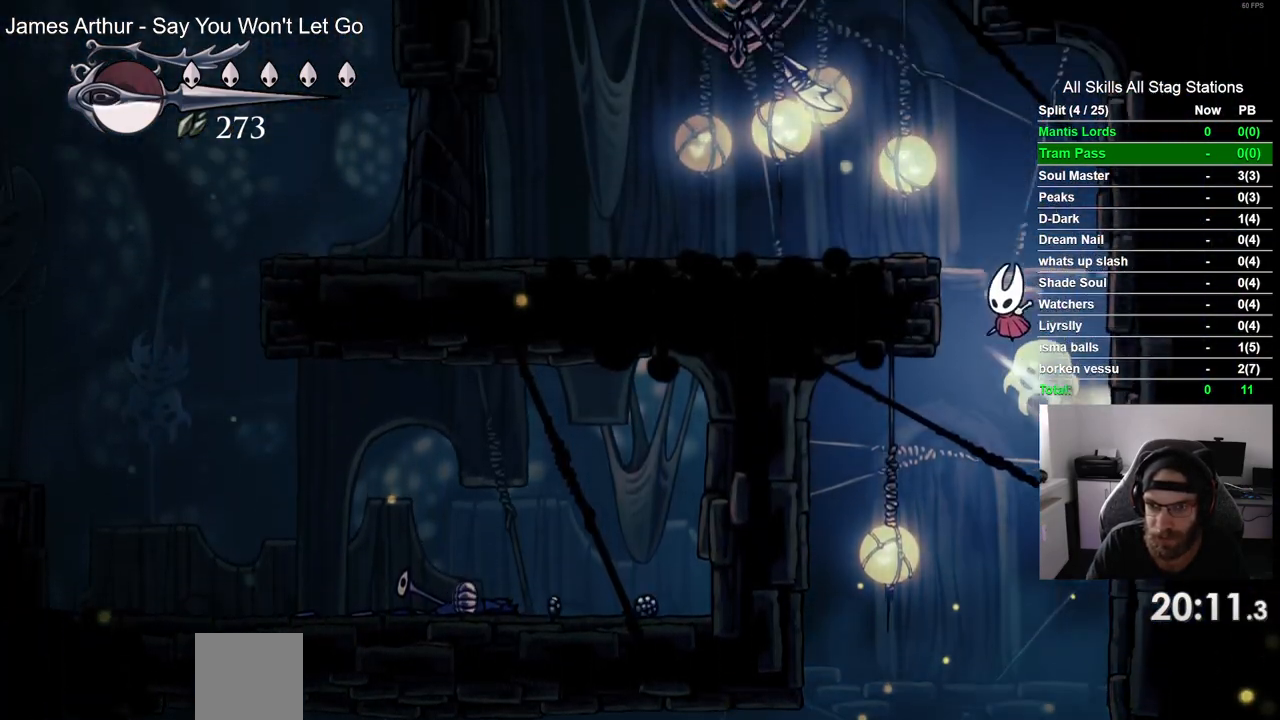
{"buttons": ["CROSS", "DPAD_UP", "DPAD_LEFT"], "left_stick": "center", "right_stick": "center", "events": [[217, "CROSS", "up"], [483, "DPAD_UP", "down"], [500, "CROSS", "down"]]}
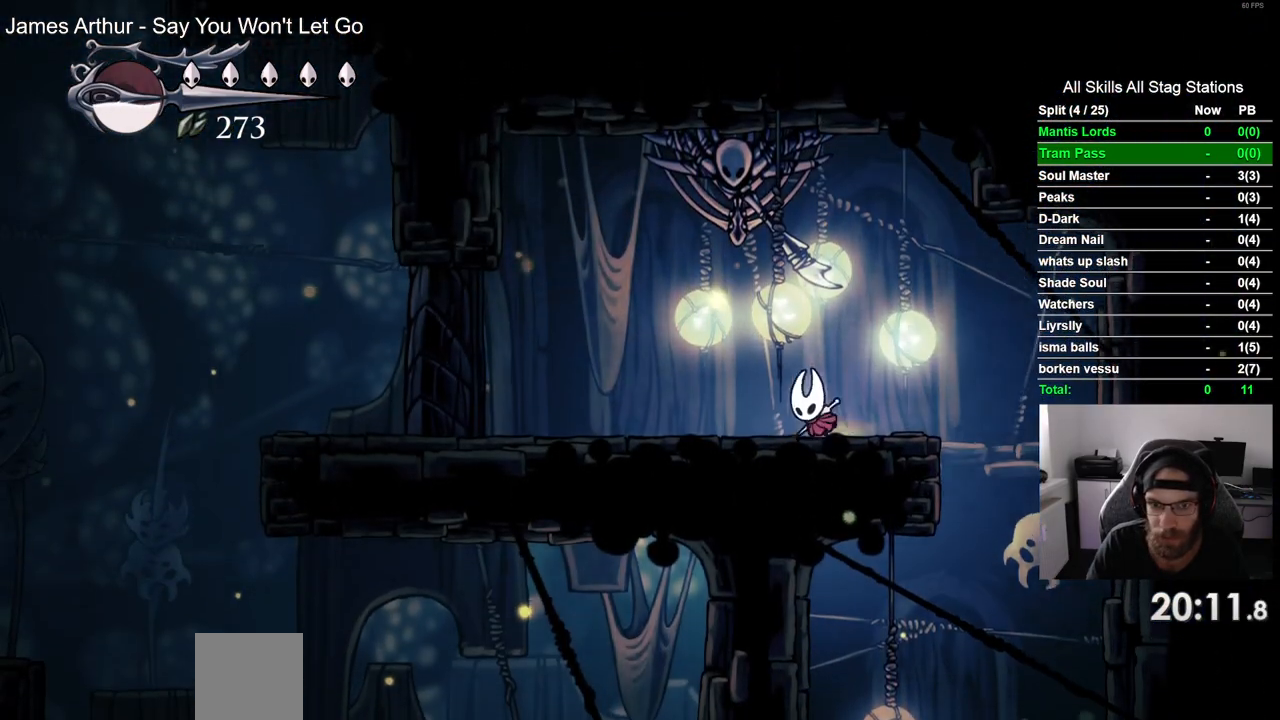
{"buttons": ["DPAD_LEFT"], "left_stick": "center", "right_stick": "center", "events": [[100, "SQUARE", "down"], [183, "DPAD_UP", "up"], [283, "CROSS", "up"], [283, "SQUARE", "up"]]}
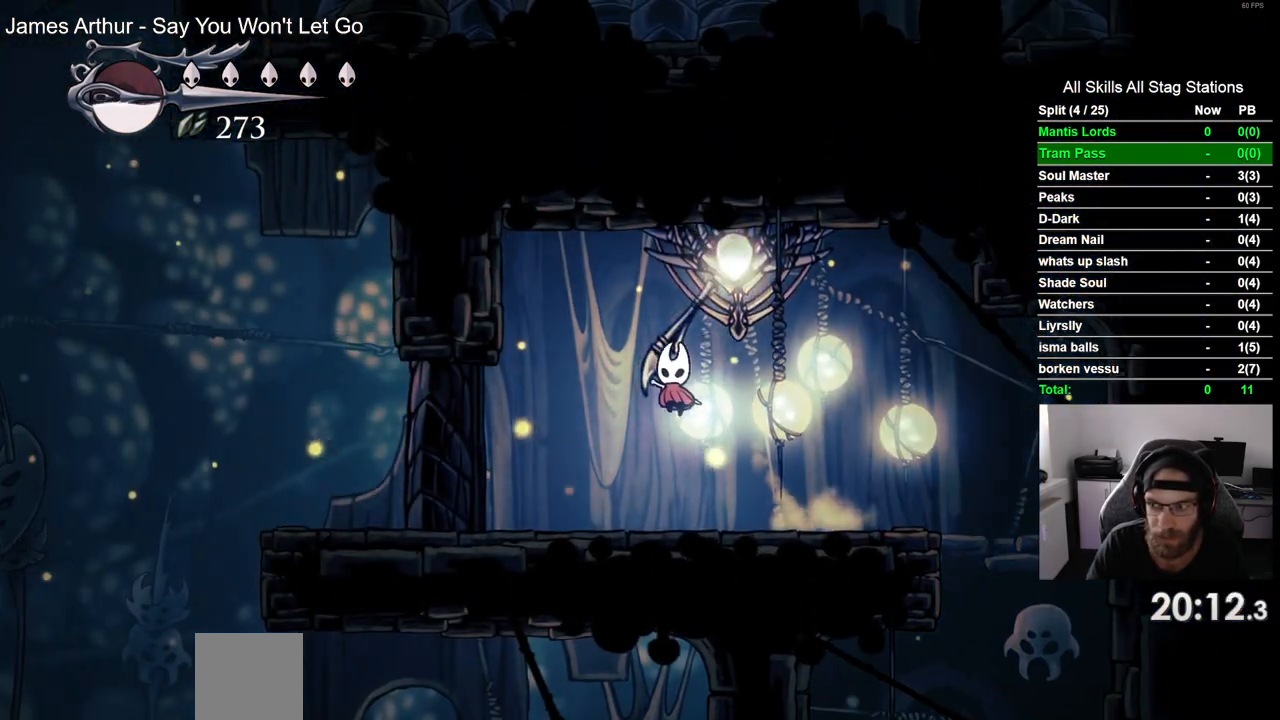
{"buttons": ["DPAD_LEFT"], "left_stick": "center", "right_stick": "center", "events": []}
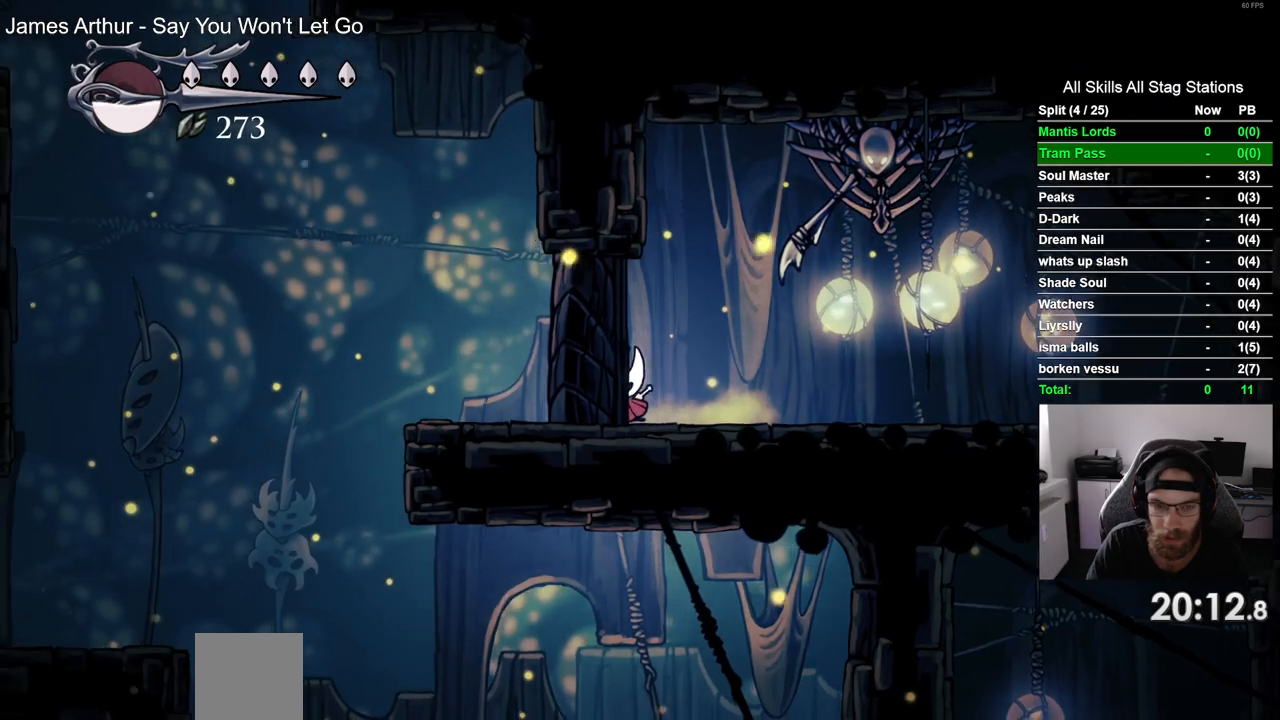
{"buttons": ["DPAD_LEFT"], "left_stick": "center", "right_stick": "center", "events": []}
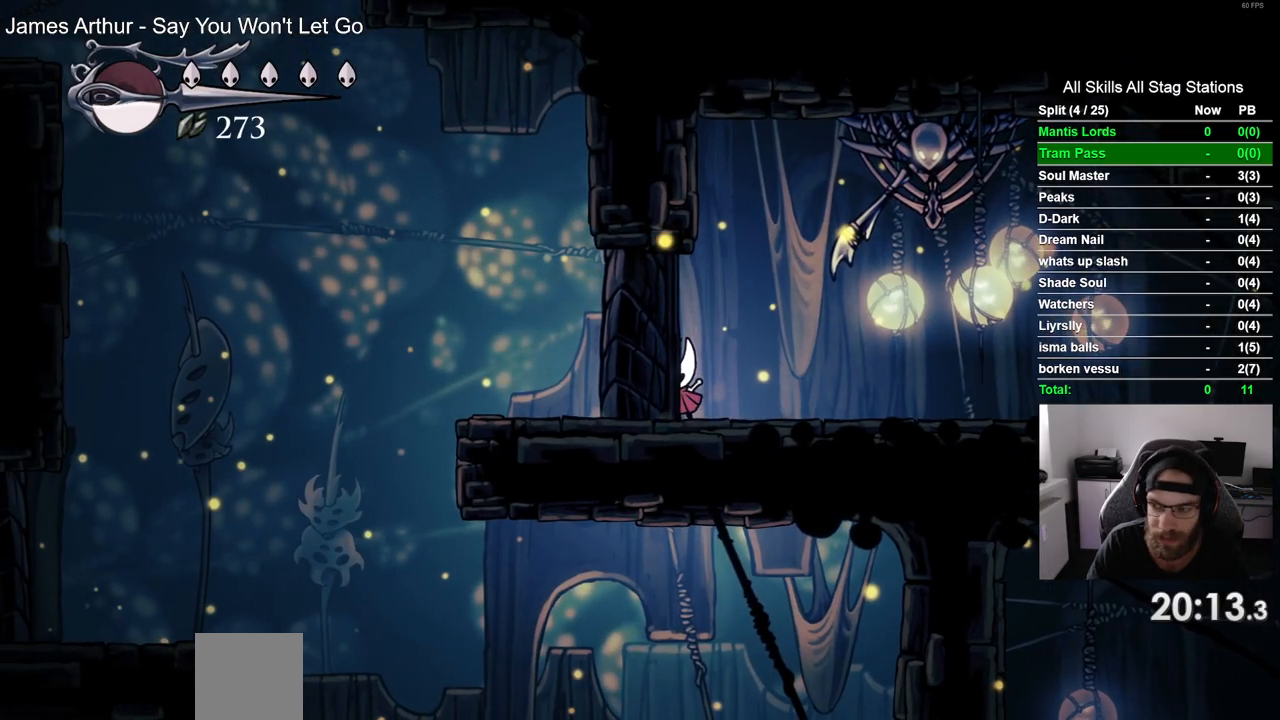
{"buttons": ["DPAD_LEFT"], "left_stick": "center", "right_stick": "center", "events": []}
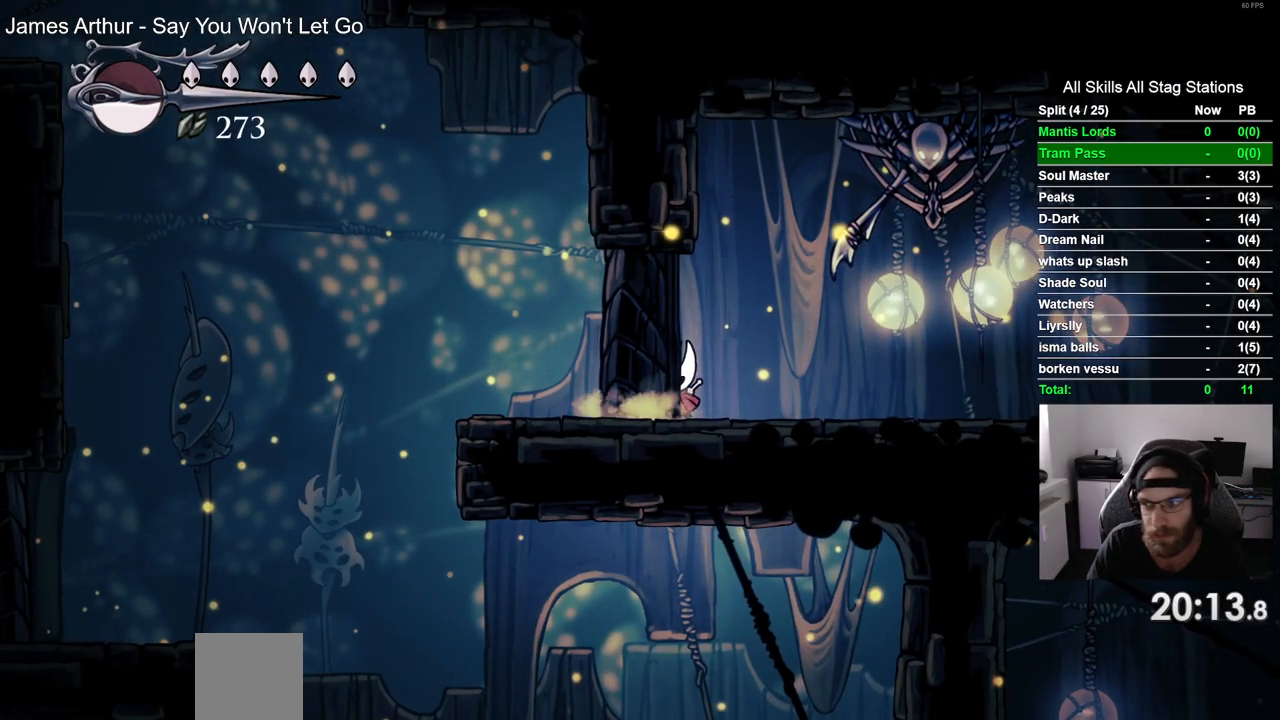
{"buttons": ["DPAD_LEFT"], "left_stick": "center", "right_stick": "center", "events": []}
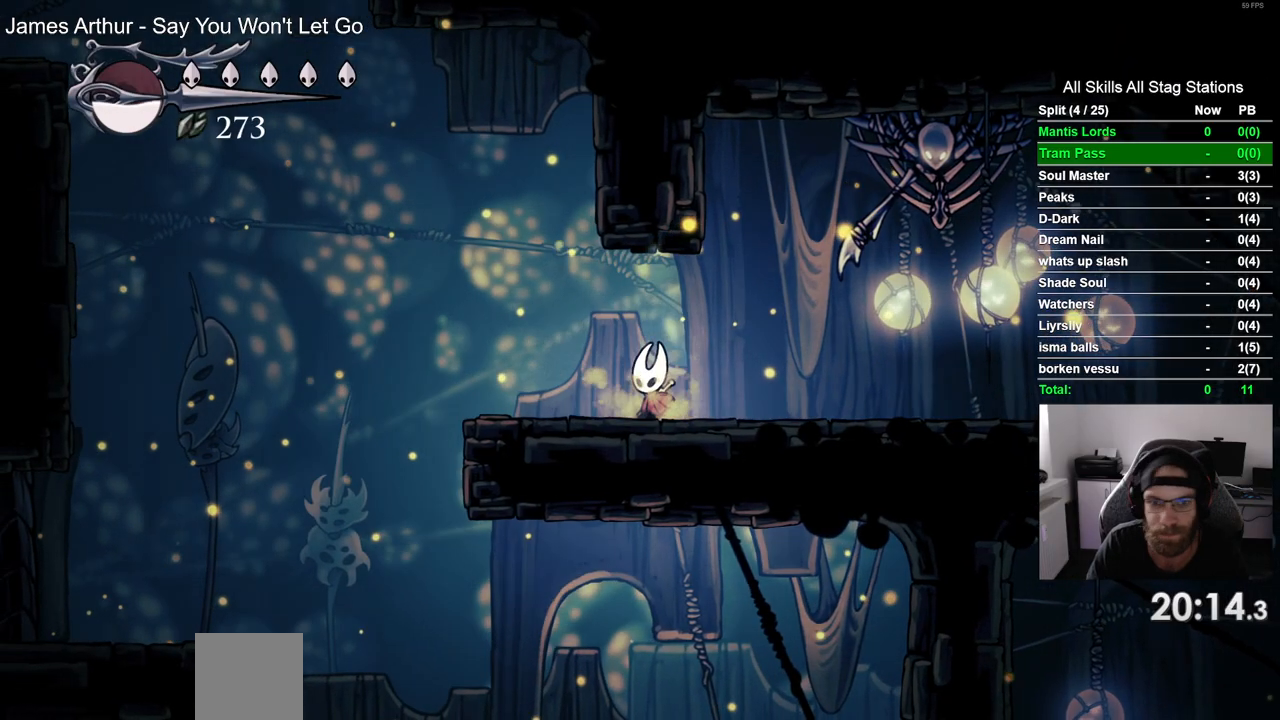
{"buttons": ["CROSS", "DPAD_LEFT"], "left_stick": "center", "right_stick": "center", "events": [[383, "CROSS", "down"]]}
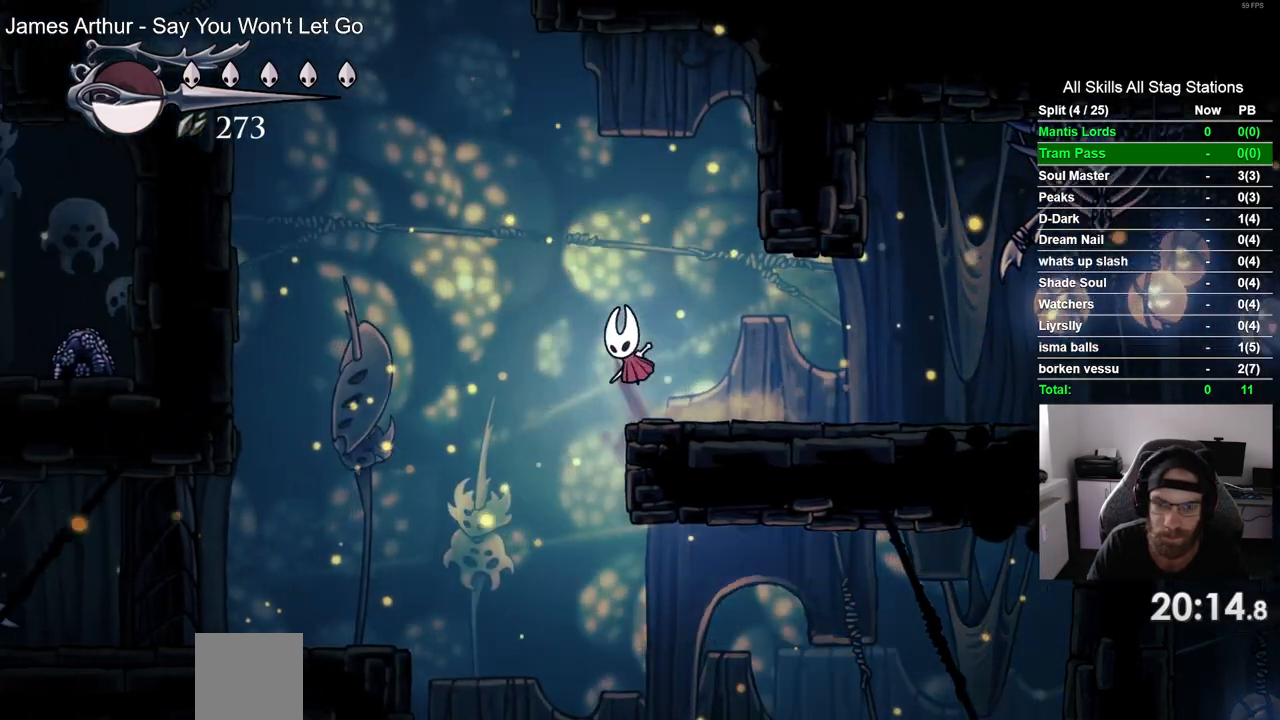
{"buttons": ["R2", "DPAD_LEFT"], "left_stick": "center", "right_stick": "center", "events": [[250, "CROSS", "up"], [300, "R2", "down"]]}
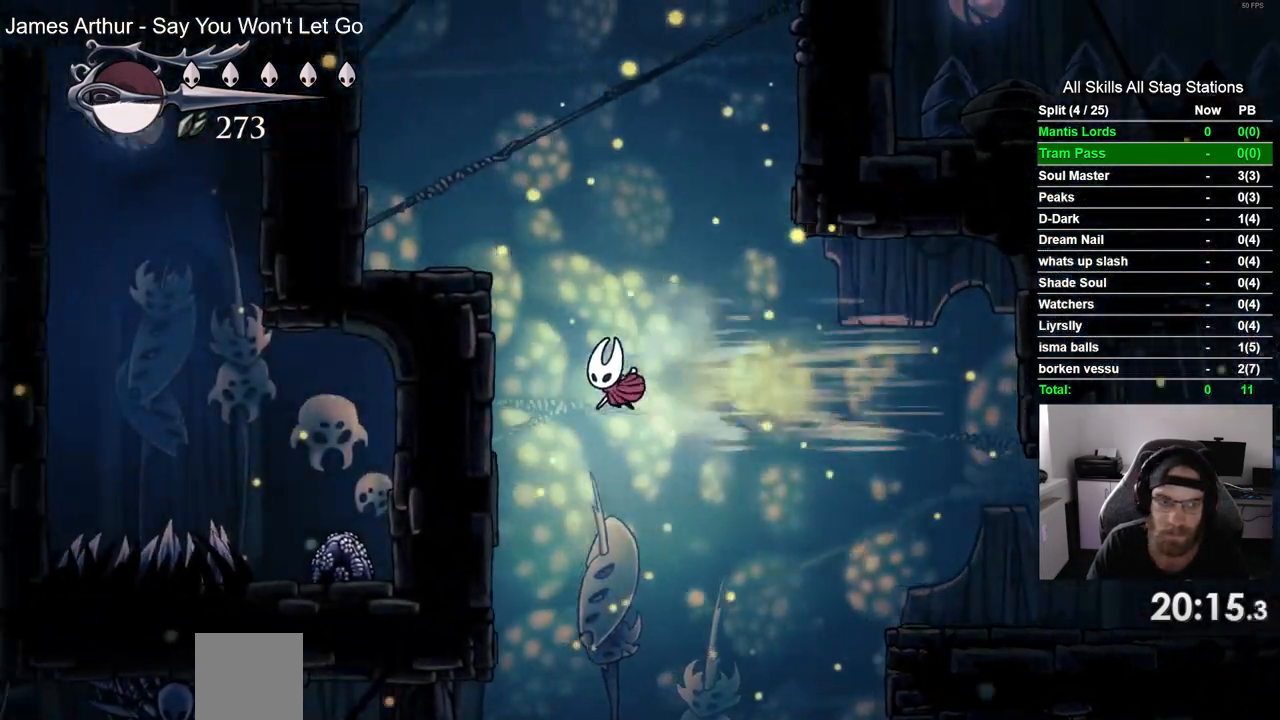
{"buttons": ["CROSS", "DPAD_LEFT"], "left_stick": "center", "right_stick": "center", "events": [[50, "R2", "up"], [183, "CROSS", "down"]]}